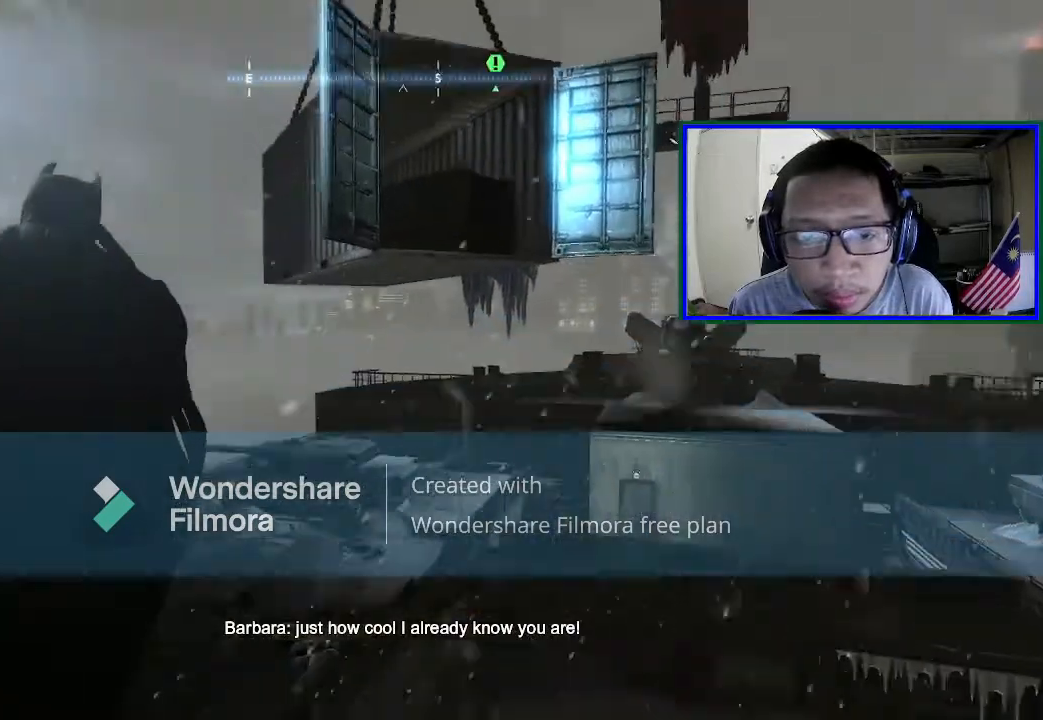
Gameplay with a controller (Xbox layout); each line is a JSON object with the inputs held at the frame after it. "events" lists button and stick changes between this image and that frame as [ms after this image, input, new state], when the widget could be followed in between. Not read: L3.
{"buttons": [], "left_stick": "center", "right_stick": "left", "events": [[67, "right_stick", "center"], [333, "right_stick", "left"]]}
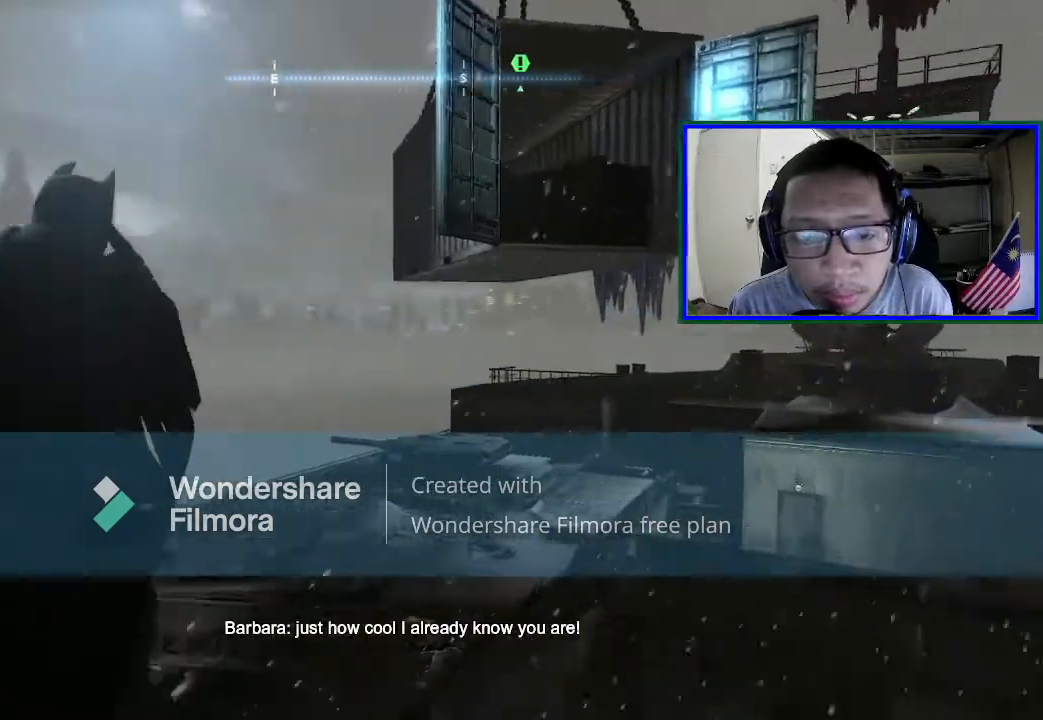
{"buttons": [], "left_stick": "center", "right_stick": "center", "events": [[167, "right_stick", "center"]]}
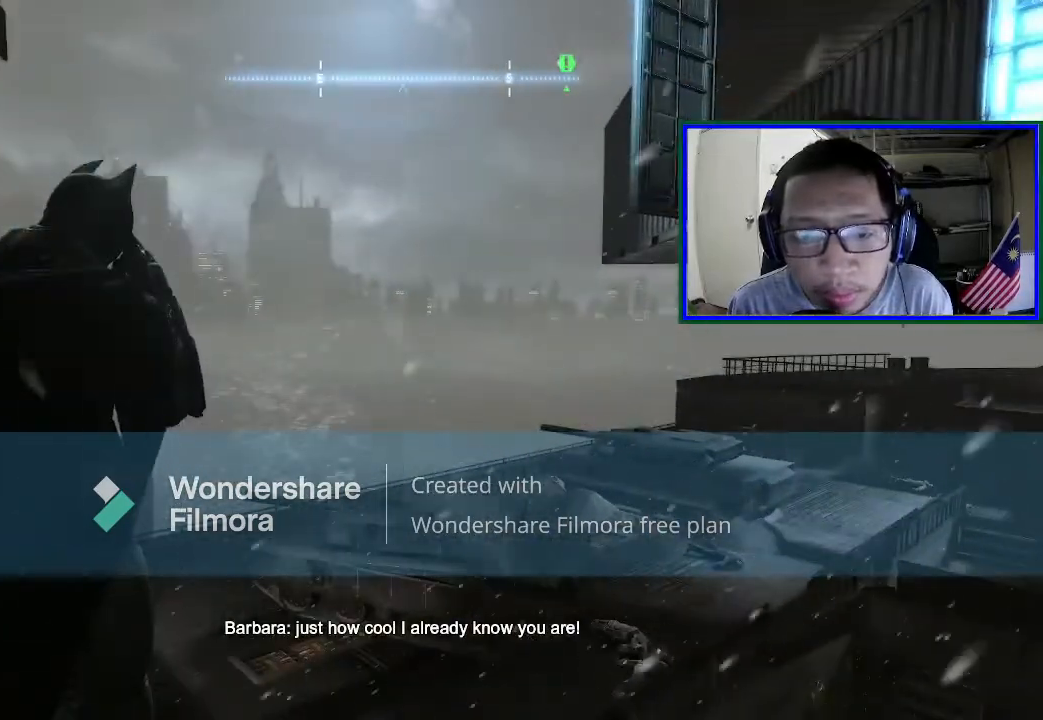
{"buttons": [], "left_stick": "center", "right_stick": "center", "events": [[133, "right_stick", "down"], [467, "right_stick", "center"]]}
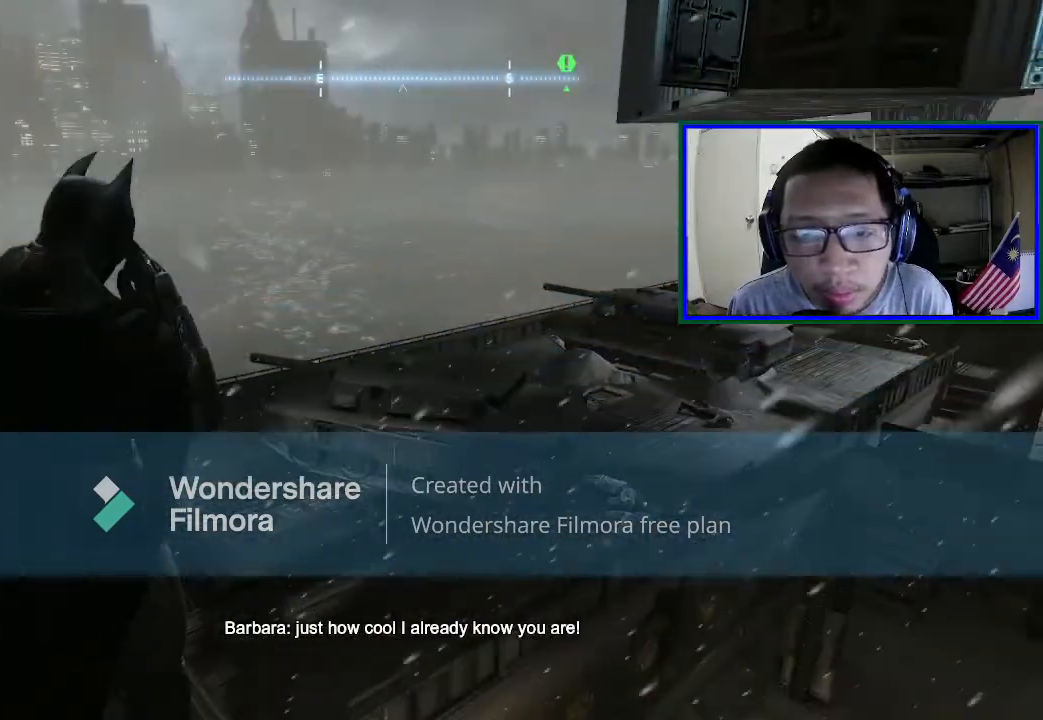
{"buttons": [], "left_stick": "center", "right_stick": "center", "events": []}
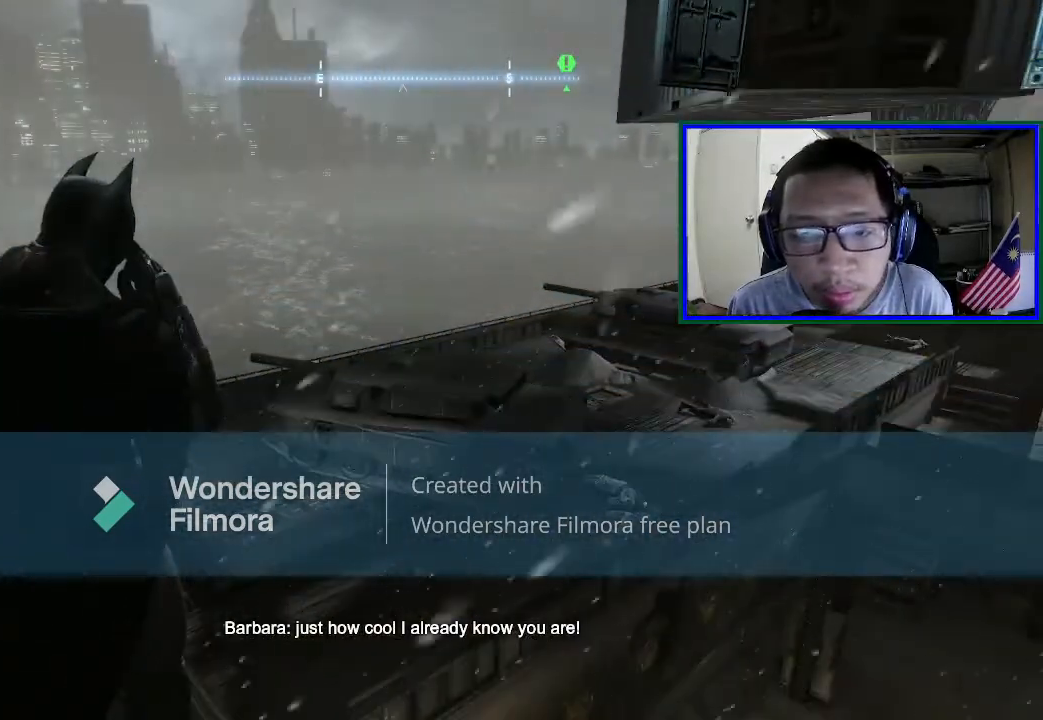
{"buttons": ["A"], "left_stick": "up", "right_stick": "center", "events": [[167, "left_stick", "up"], [367, "A", "down"]]}
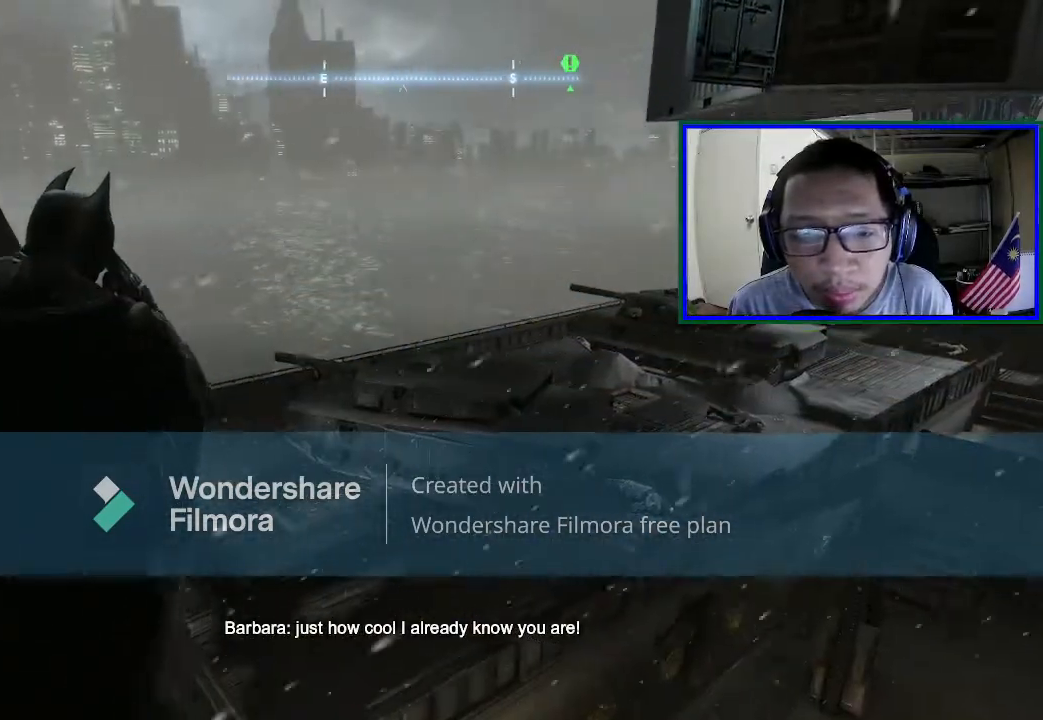
{"buttons": ["A"], "left_stick": "up", "right_stick": "center", "events": [[367, "left_stick", "center"], [467, "left_stick", "up"]]}
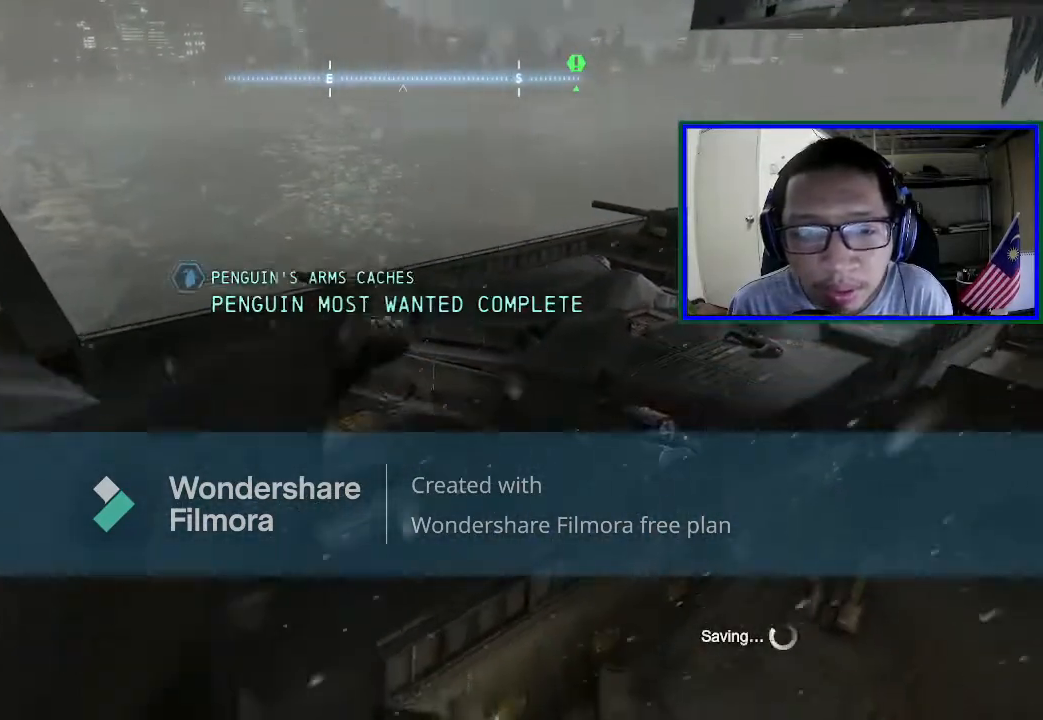
{"buttons": ["A"], "left_stick": "center", "right_stick": "center", "events": [[300, "left_stick", "center"]]}
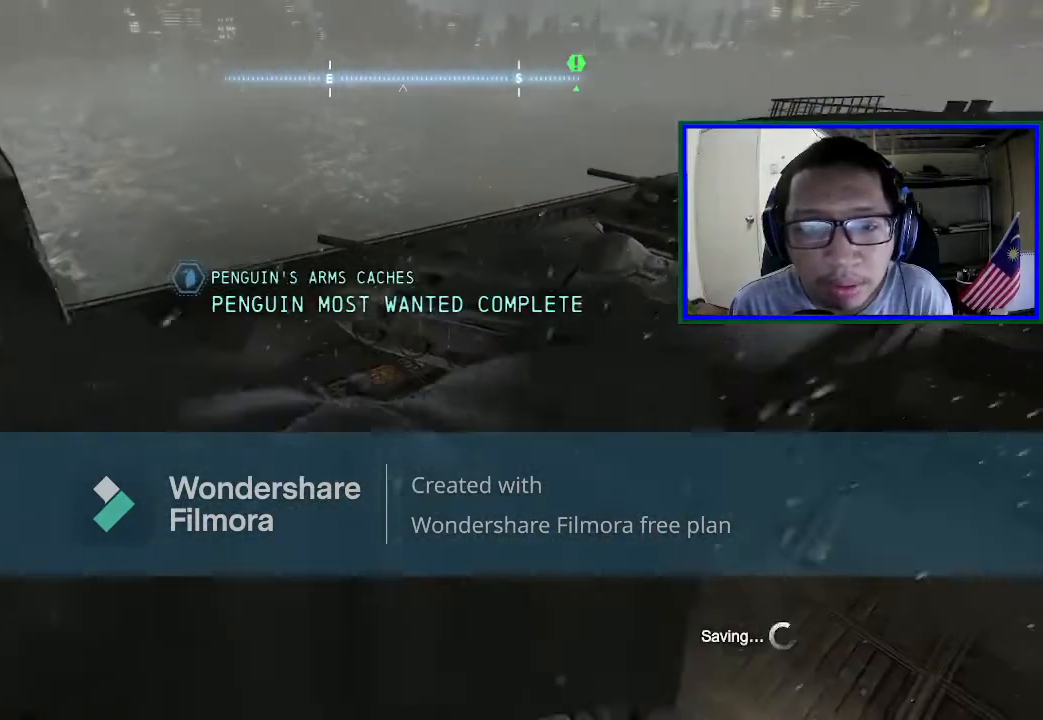
{"buttons": ["A"], "left_stick": "right", "right_stick": "center", "events": [[133, "left_stick", "right"]]}
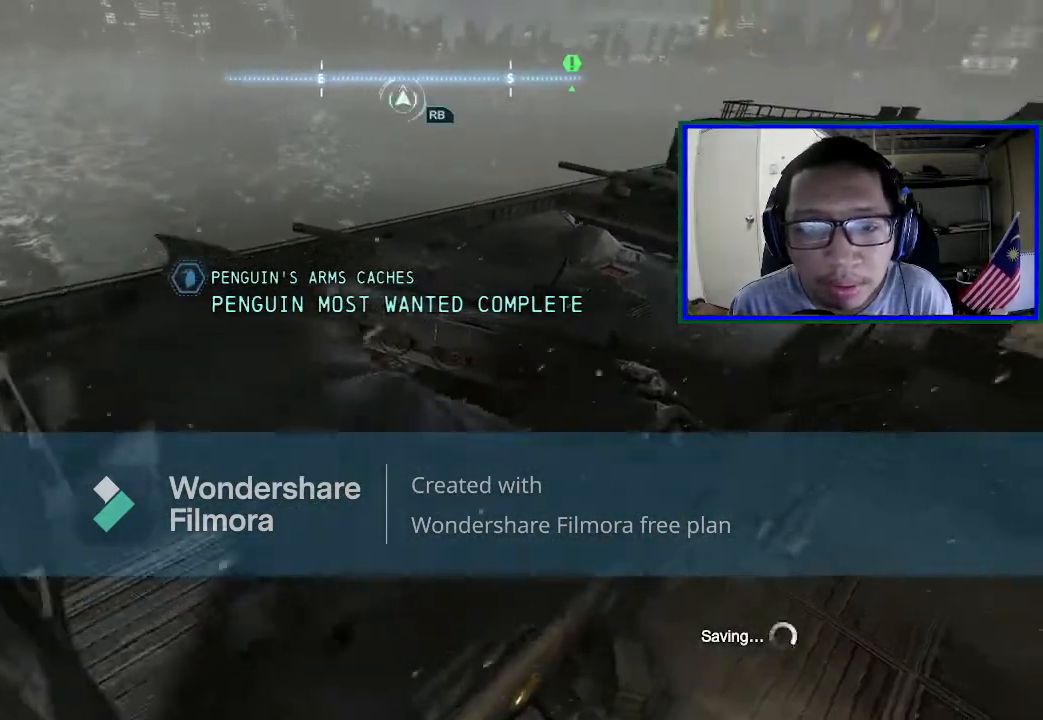
{"buttons": ["A"], "left_stick": "right", "right_stick": "center", "events": [[300, "left_stick", "center"], [433, "left_stick", "right"]]}
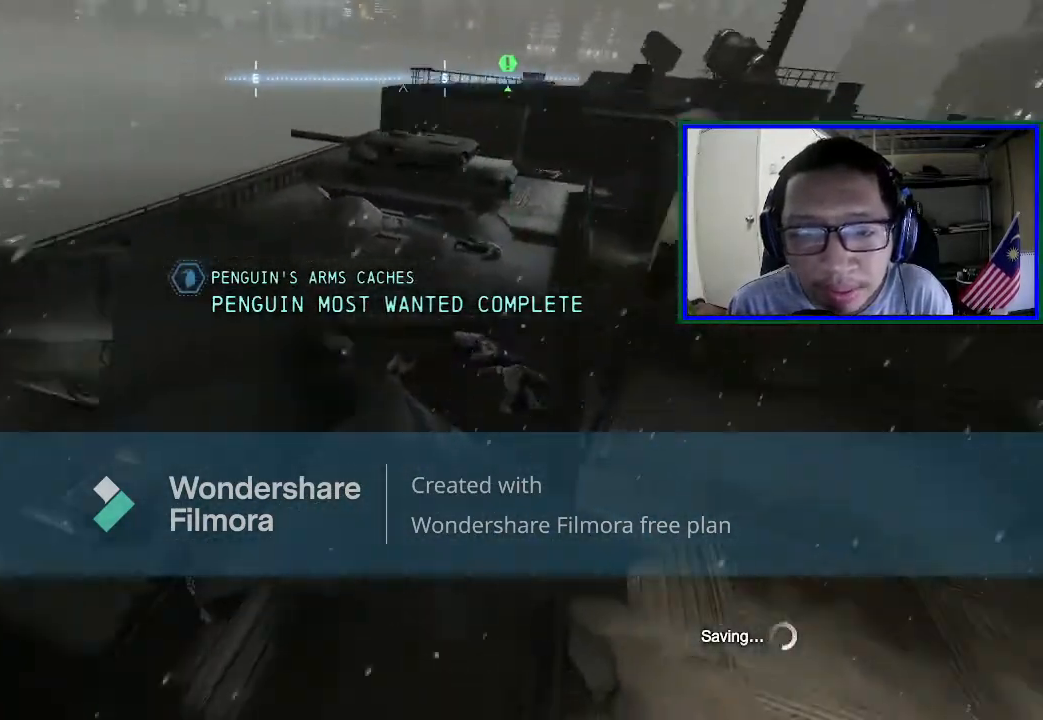
{"buttons": [], "left_stick": "center", "right_stick": "center", "events": [[133, "A", "up"], [200, "left_stick", "up-left"], [500, "left_stick", "center"]]}
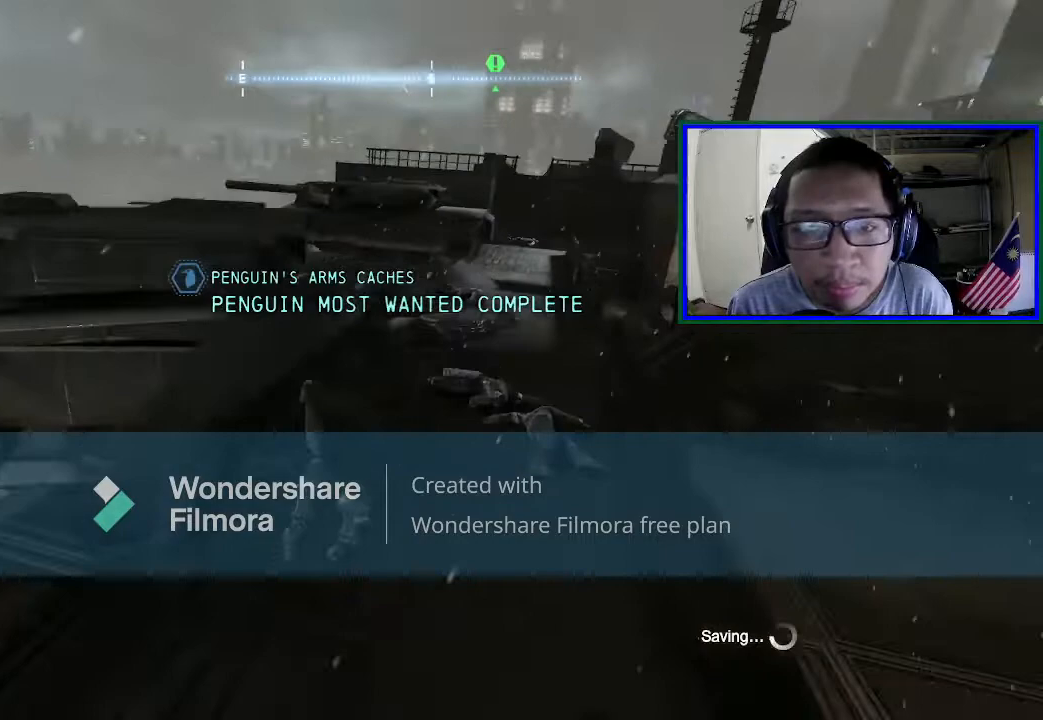
{"buttons": [], "left_stick": "center", "right_stick": "center", "events": [[233, "SELECT", "down"], [367, "SELECT", "up"]]}
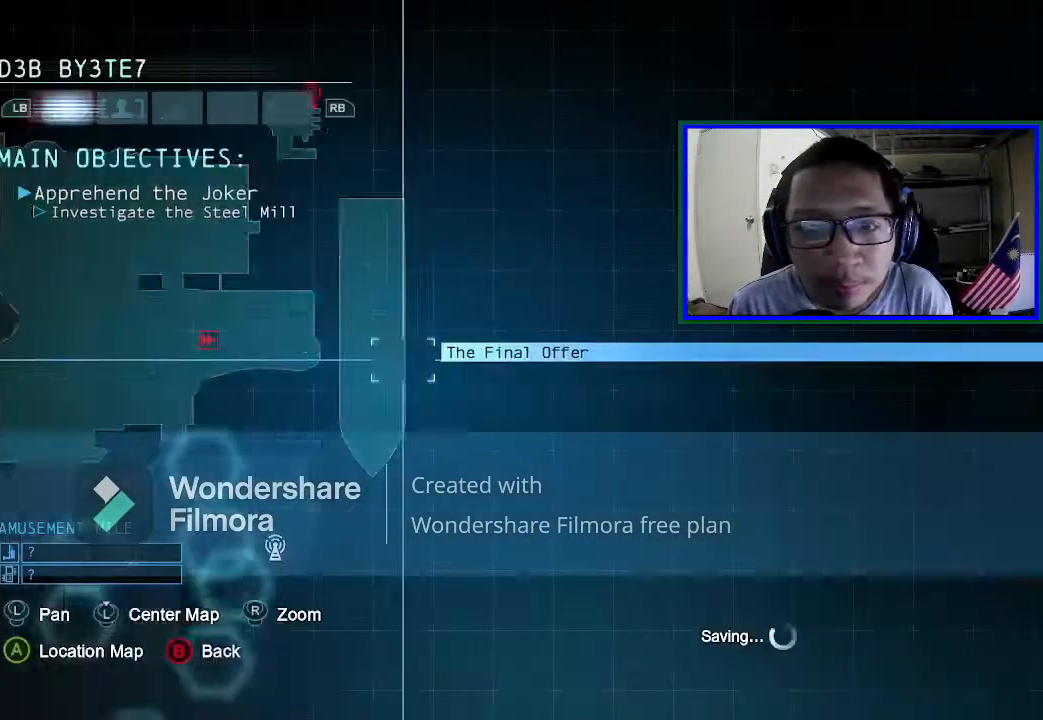
{"buttons": [], "left_stick": "center", "right_stick": "center", "events": []}
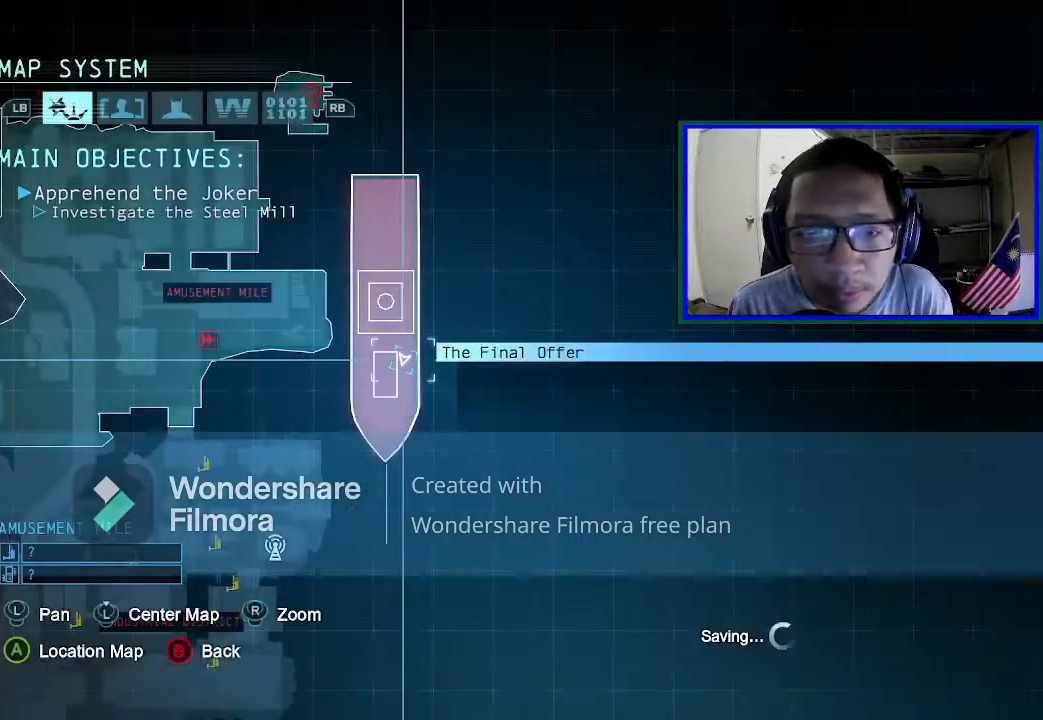
{"buttons": [], "left_stick": "up-left", "right_stick": "center", "events": [[200, "left_stick", "left"], [467, "left_stick", "up-left"]]}
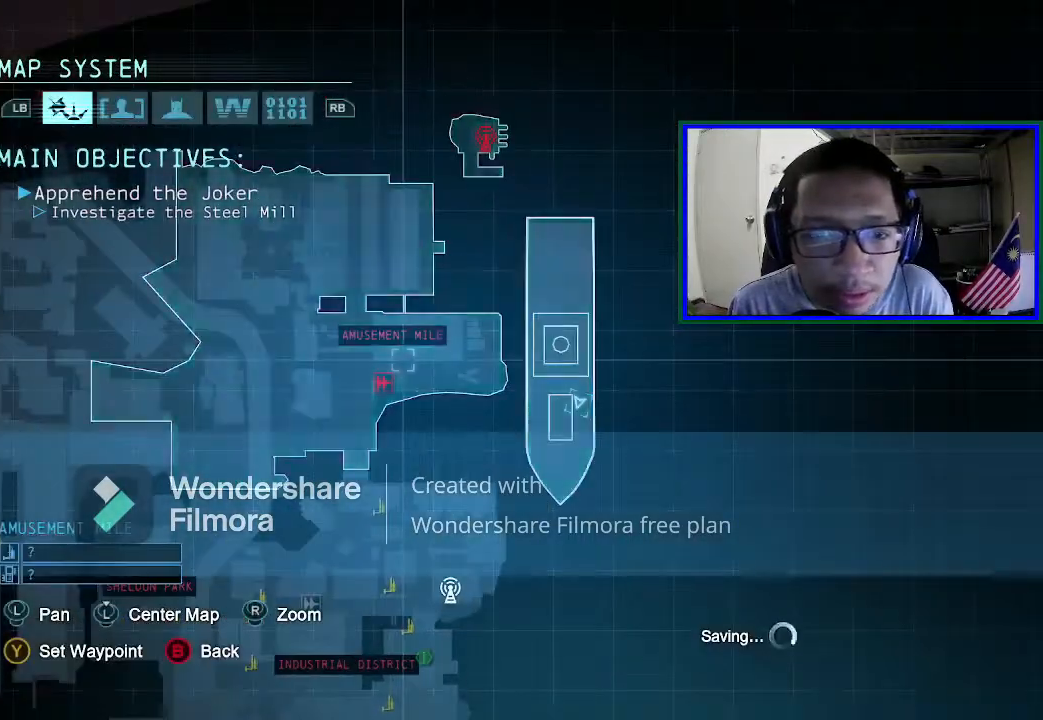
{"buttons": [], "left_stick": "center", "right_stick": "center", "events": [[33, "left_stick", "center"]]}
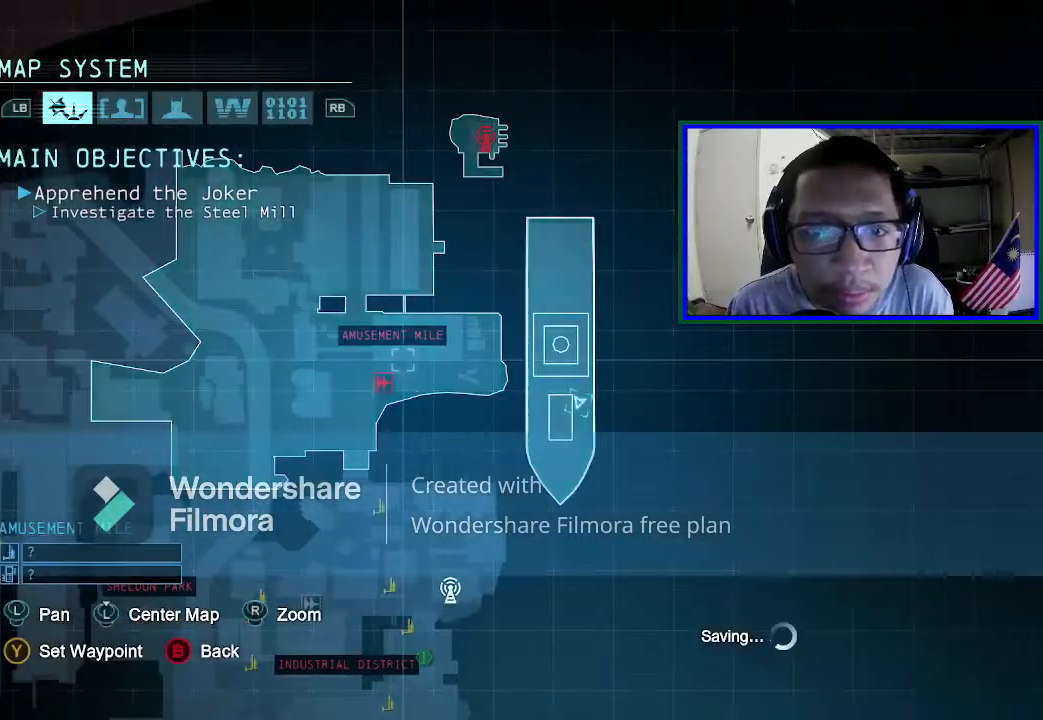
{"buttons": [], "left_stick": "center", "right_stick": "center", "events": [[133, "left_stick", "up-right"], [433, "left_stick", "center"]]}
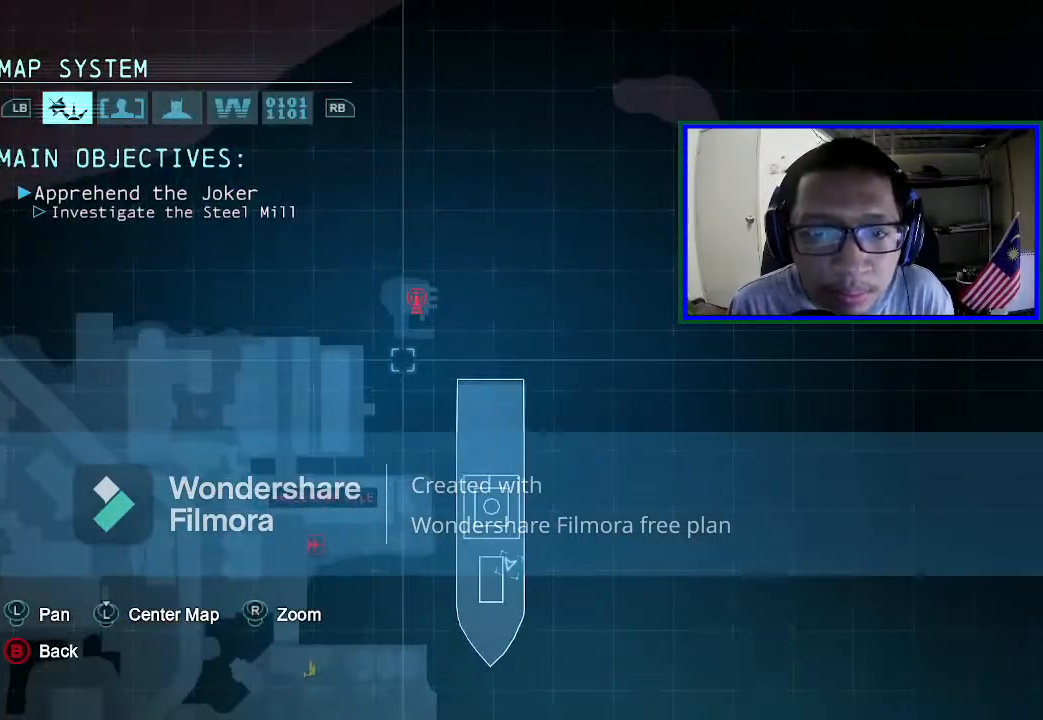
{"buttons": [], "left_stick": "center", "right_stick": "center", "events": [[167, "left_stick", "up"], [300, "left_stick", "center"]]}
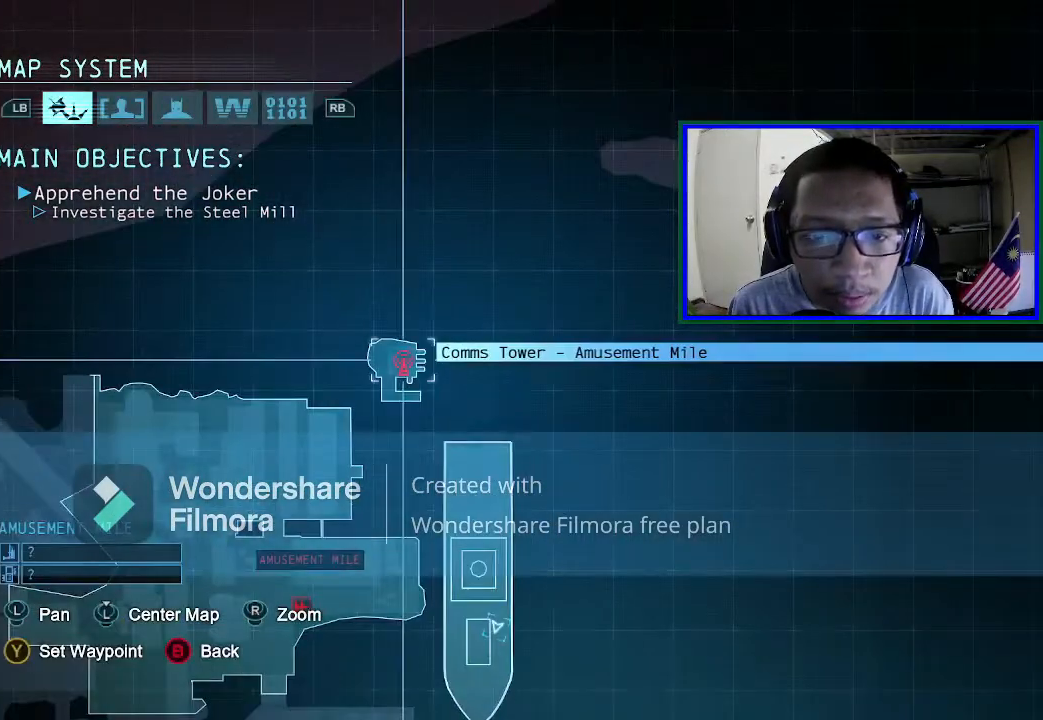
{"buttons": [], "left_stick": "center", "right_stick": "center", "events": []}
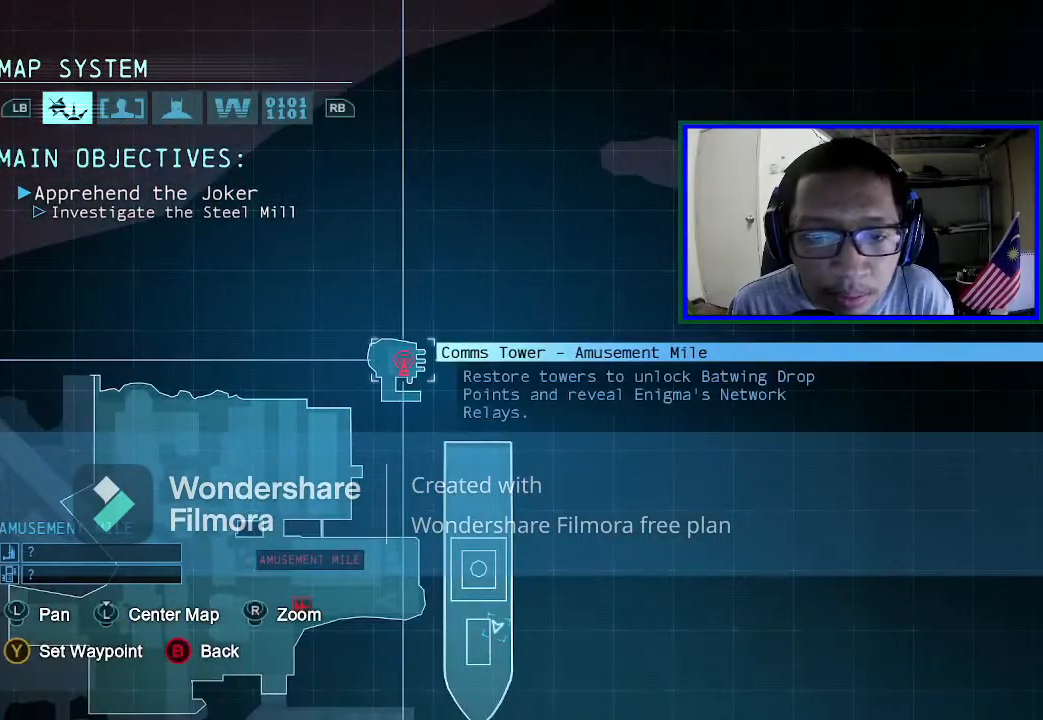
{"buttons": [], "left_stick": "center", "right_stick": "center", "events": [[300, "Y", "down"], [467, "Y", "up"]]}
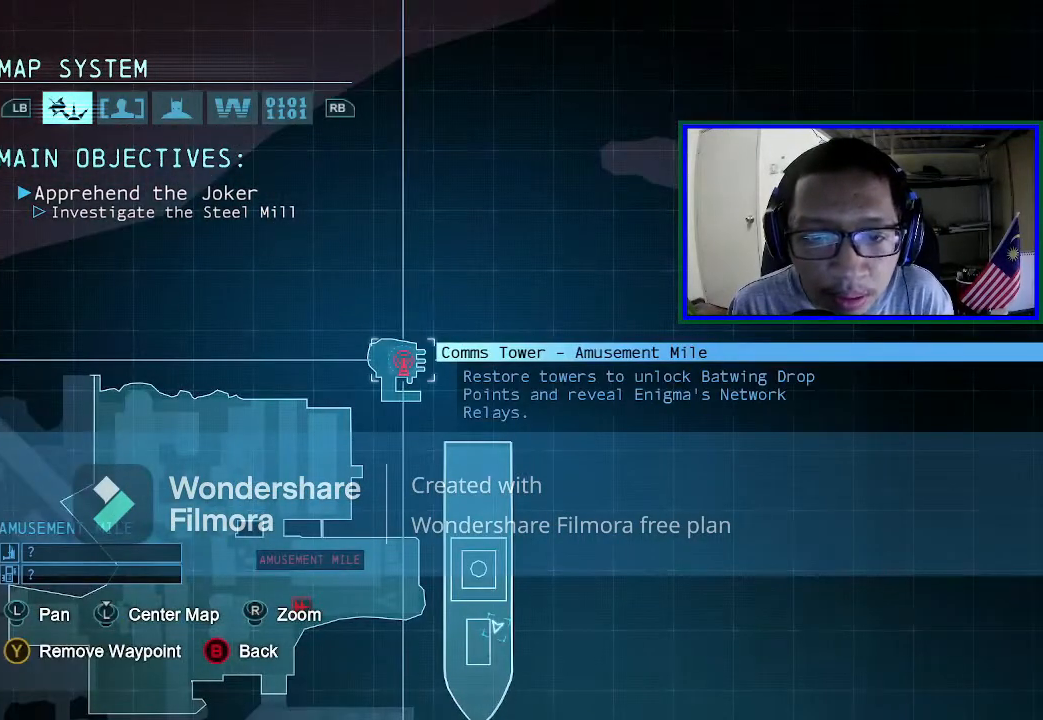
{"buttons": [], "left_stick": "down-left", "right_stick": "center", "events": [[500, "left_stick", "down-left"]]}
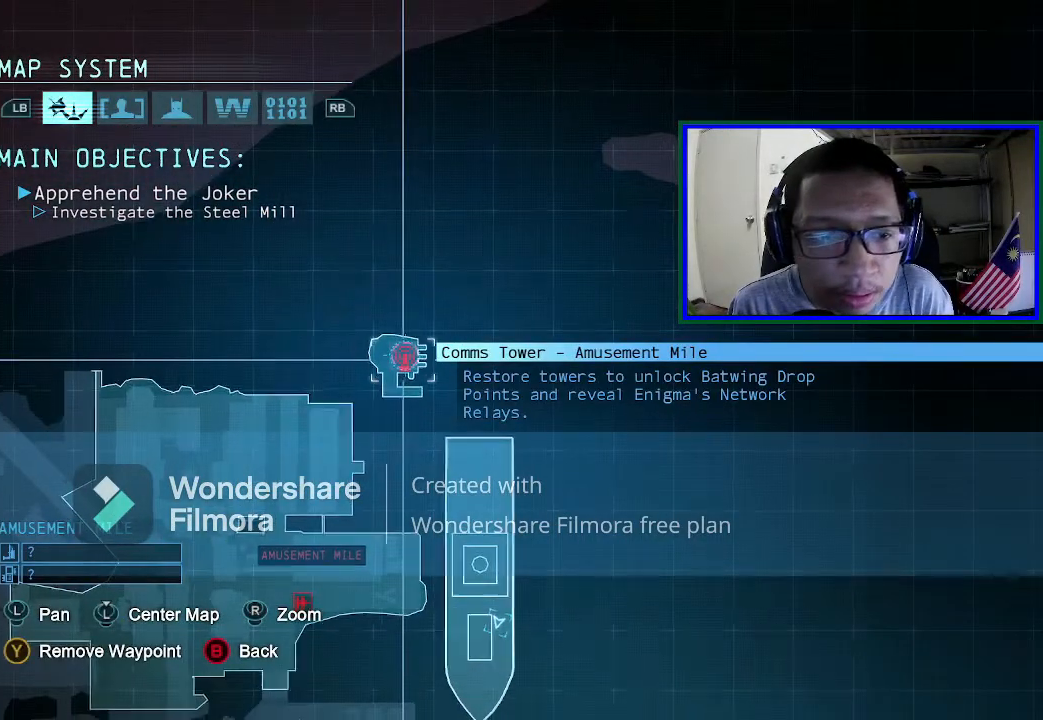
{"buttons": [], "left_stick": "down-left", "right_stick": "center", "events": []}
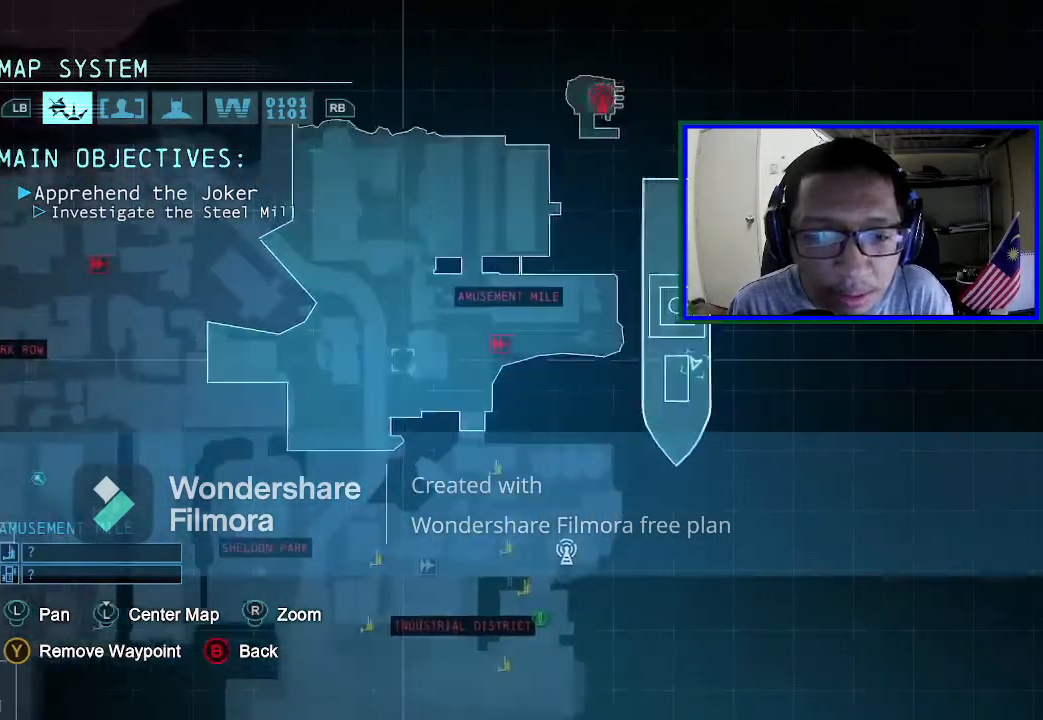
{"buttons": [], "left_stick": "center", "right_stick": "center", "events": [[300, "left_stick", "center"]]}
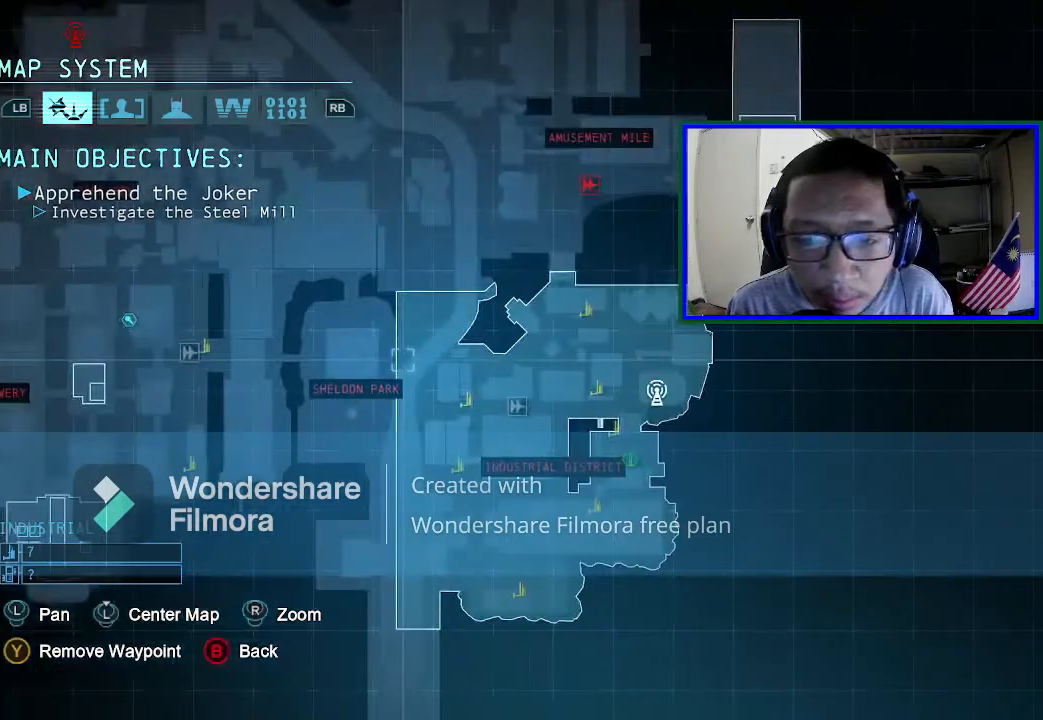
{"buttons": [], "left_stick": "center", "right_stick": "center", "events": []}
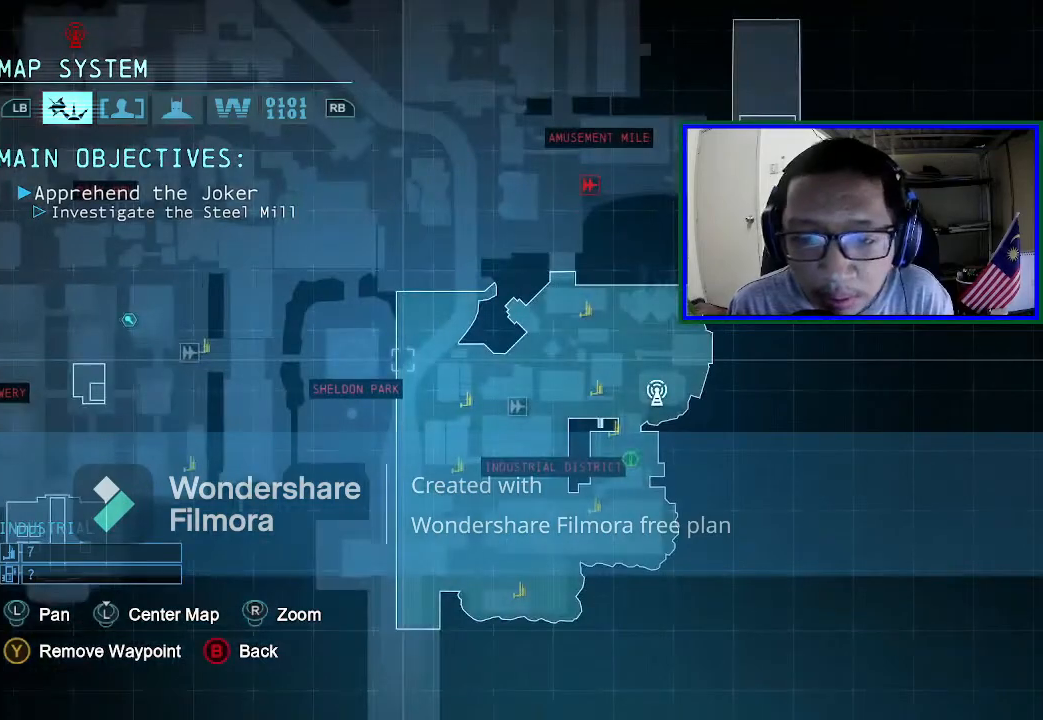
{"buttons": [], "left_stick": "center", "right_stick": "center", "events": []}
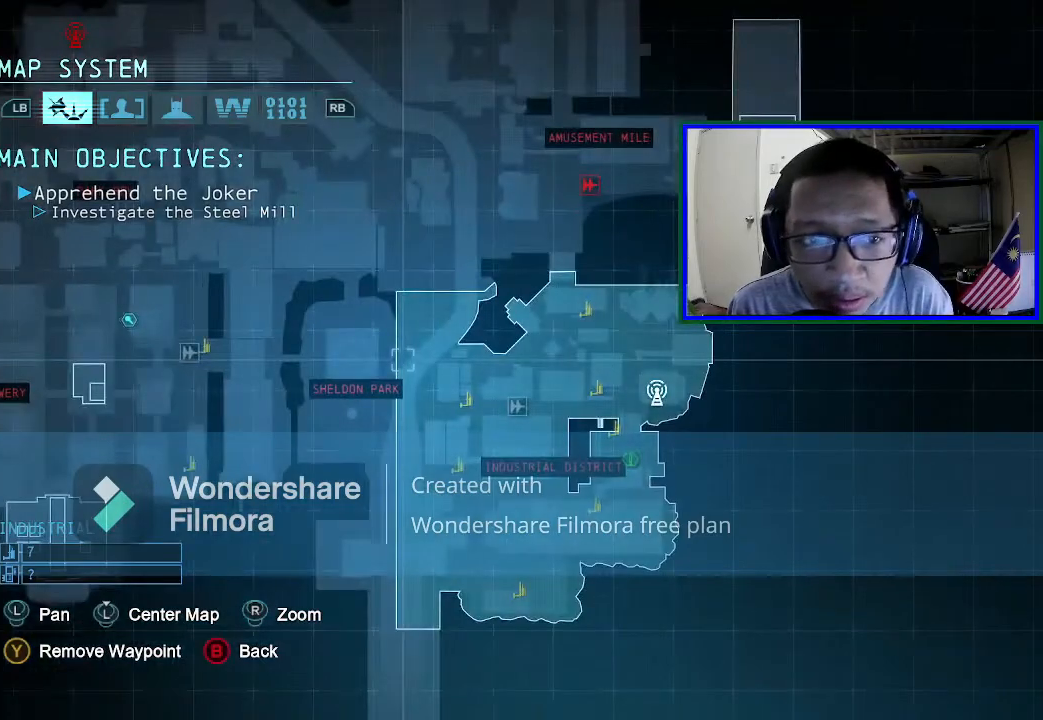
{"buttons": [], "left_stick": "center", "right_stick": "center", "events": []}
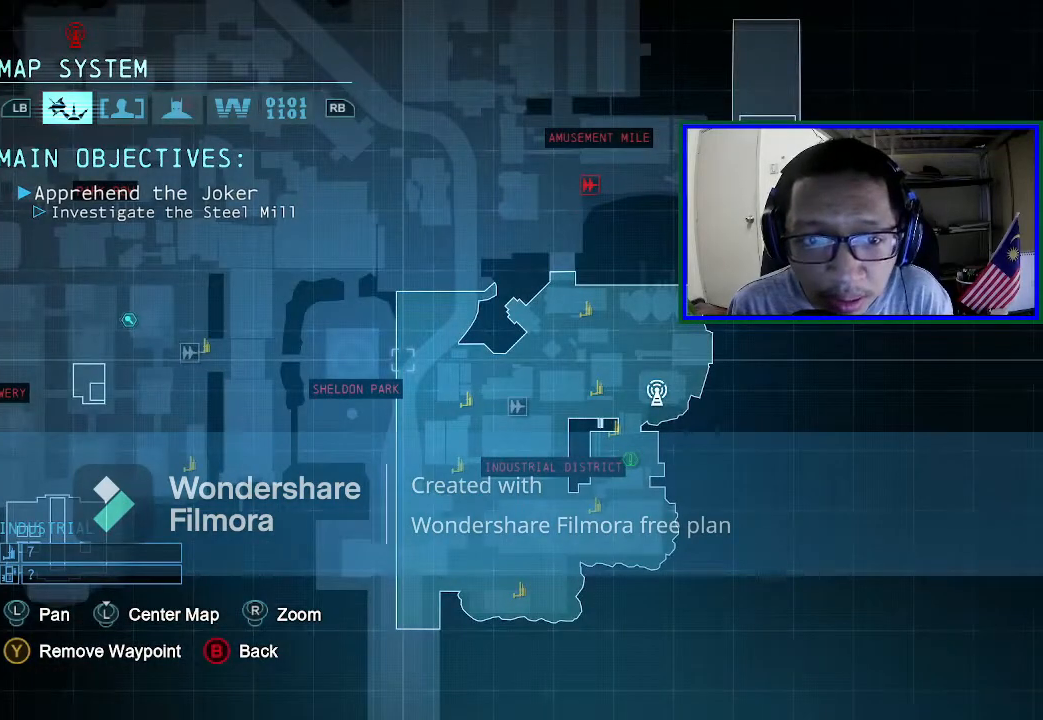
{"buttons": [], "left_stick": "center", "right_stick": "center", "events": [[33, "left_stick", "up"], [467, "left_stick", "center"]]}
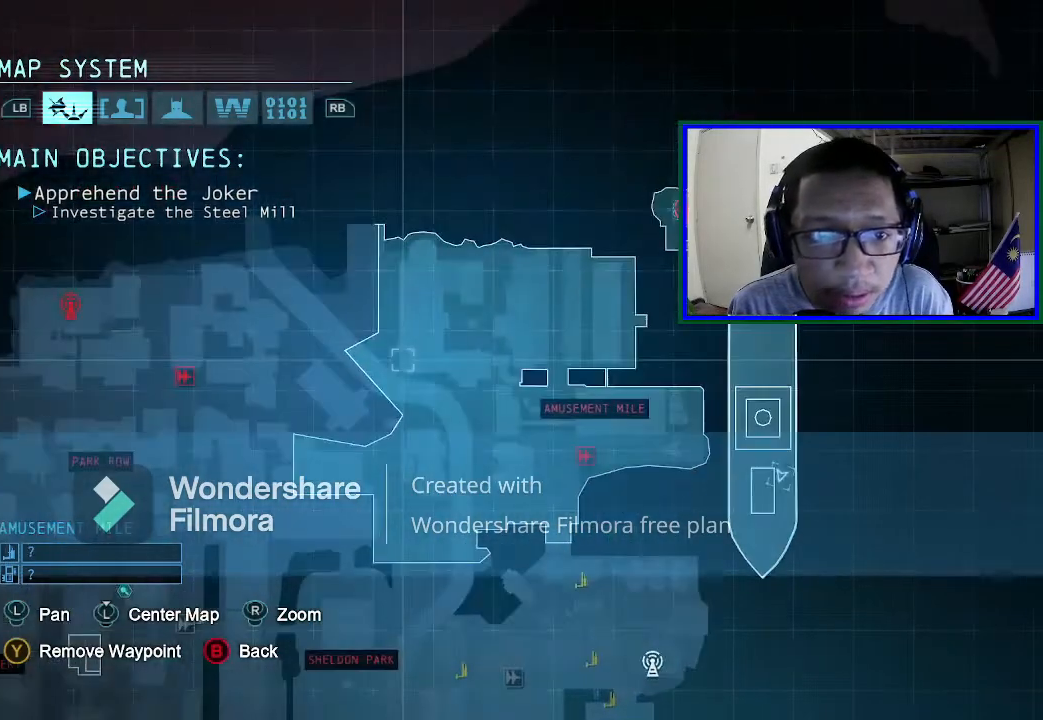
{"buttons": [], "left_stick": "up", "right_stick": "center", "events": [[167, "SELECT", "down"], [433, "SELECT", "up"], [467, "left_stick", "up"]]}
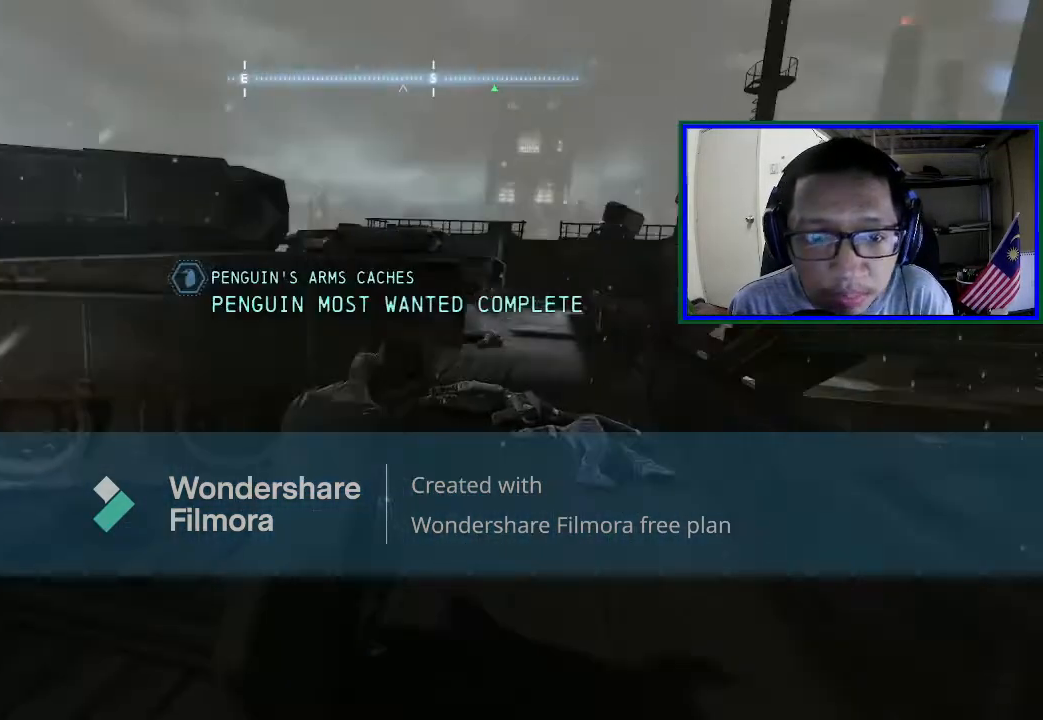
{"buttons": [], "left_stick": "up-right", "right_stick": "up-right", "events": [[33, "left_stick", "up-right"], [233, "right_stick", "right"], [400, "right_stick", "up-right"]]}
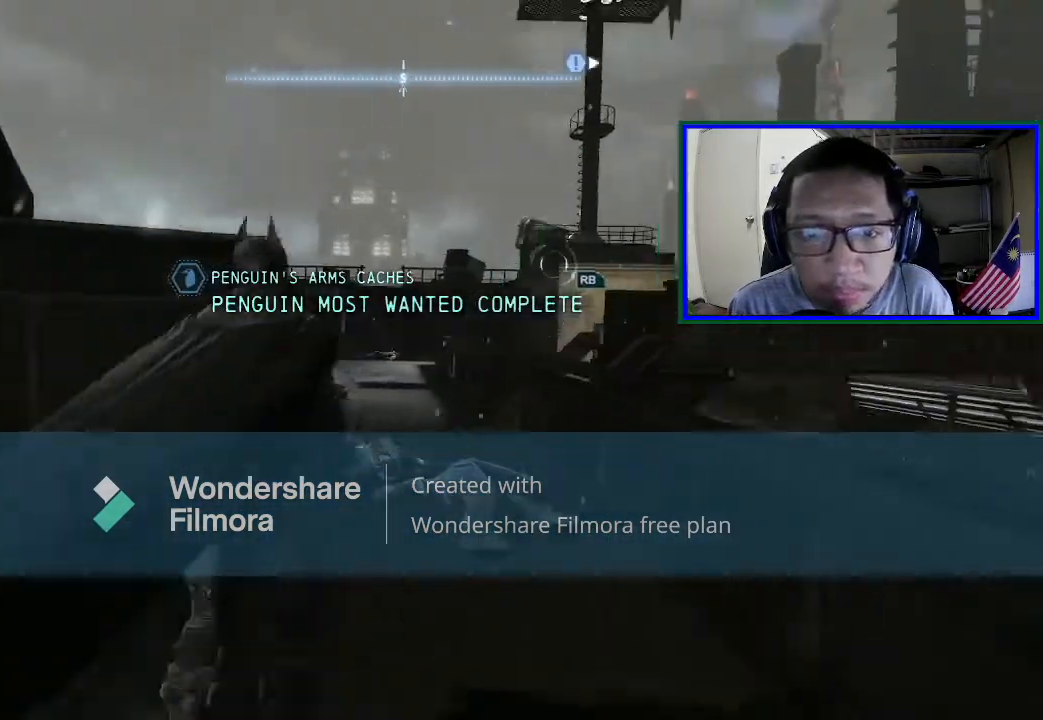
{"buttons": ["A"], "left_stick": "up-right", "right_stick": "center", "events": [[133, "right_stick", "center"], [367, "A", "down"]]}
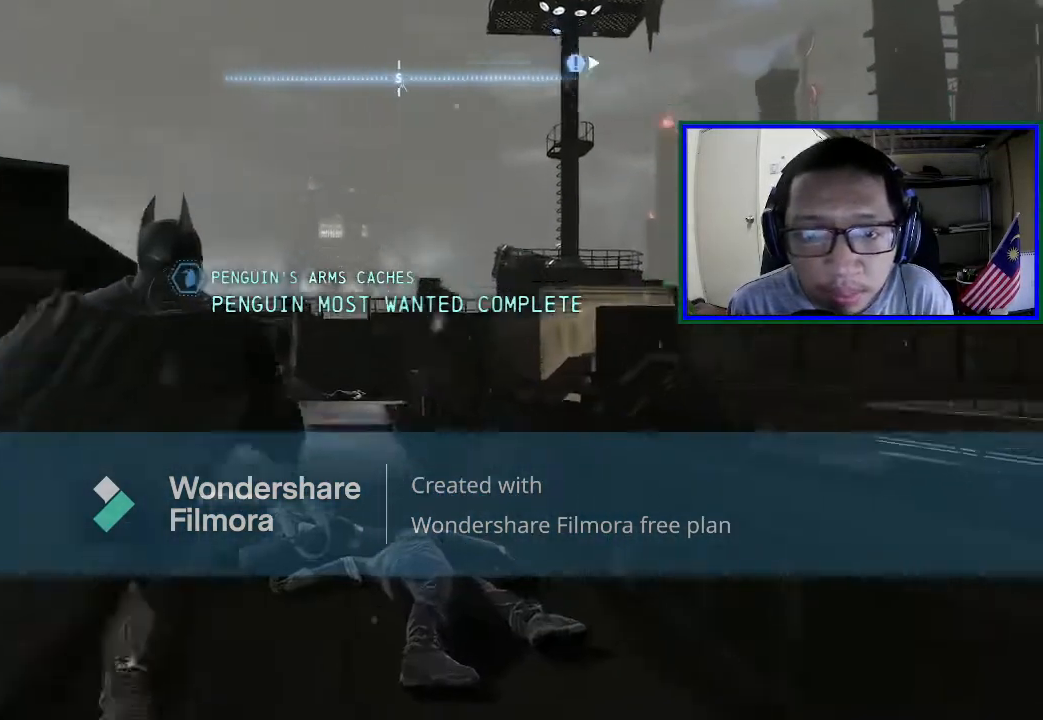
{"buttons": ["A"], "left_stick": "up-left", "right_stick": "center", "events": [[300, "left_stick", "up"], [433, "left_stick", "up-left"]]}
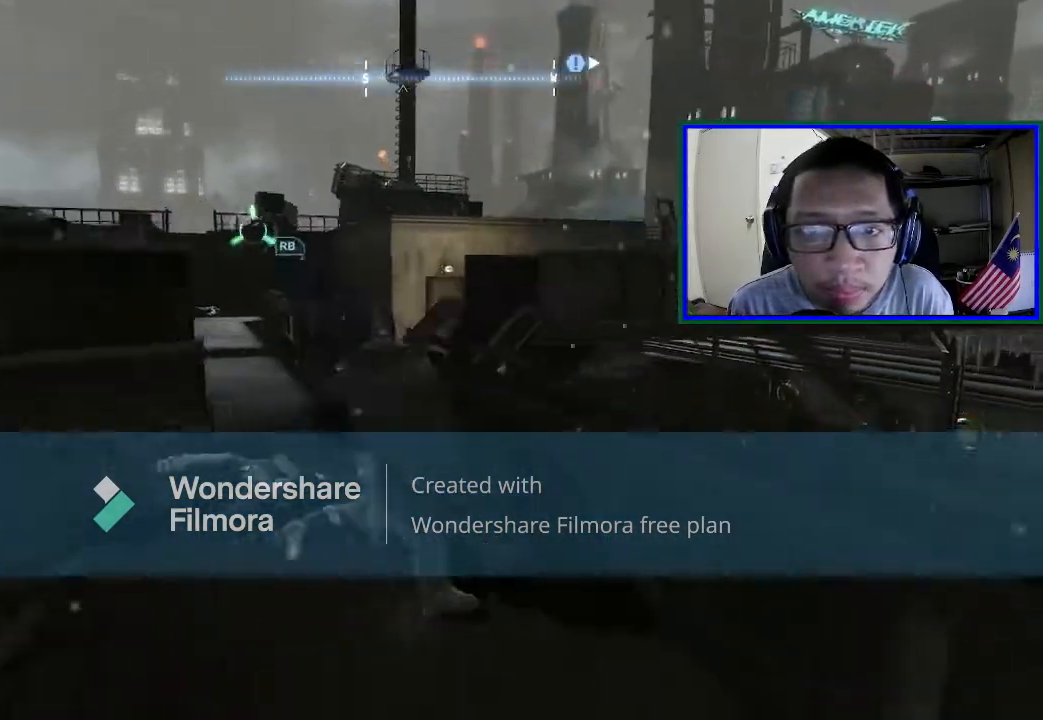
{"buttons": [], "left_stick": "up", "right_stick": "up", "events": [[67, "A", "up"], [167, "left_stick", "up"], [333, "right_stick", "up"]]}